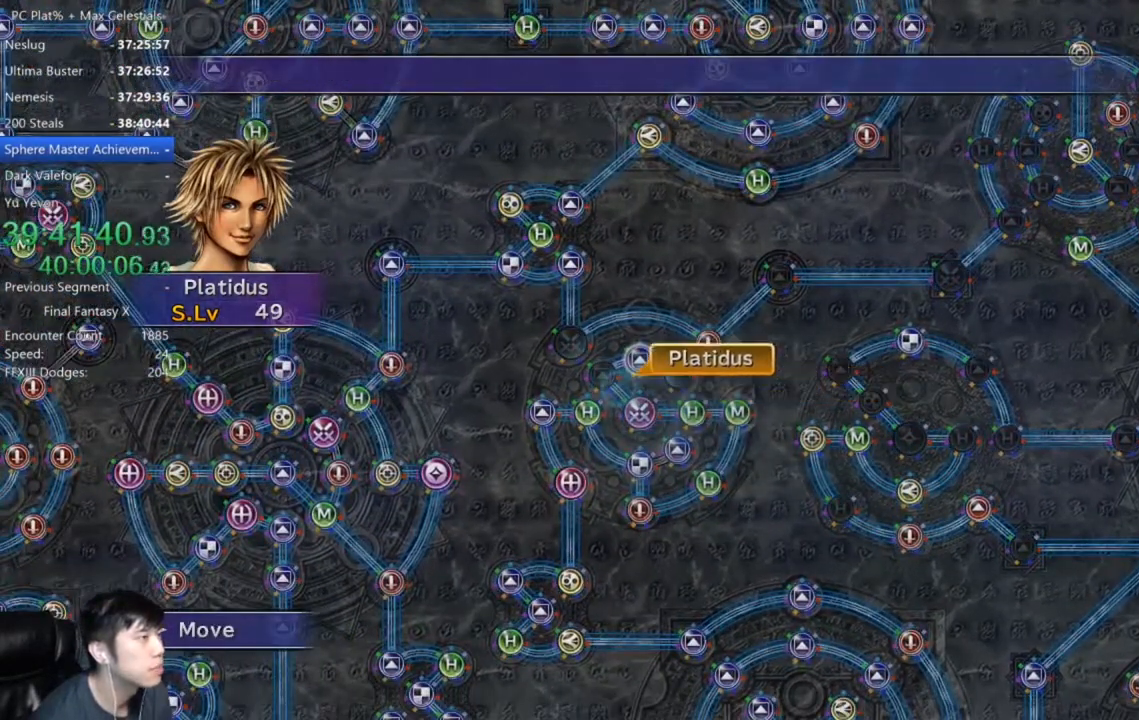
Gameplay with a controller (Xbox layout); each line is a JSON object with the inputs held at the frame after it. "events" lists button and stick changes between this image and that frame as [ms after this image, input, new state], when the widget could be followed in between.
{"buttons": [], "left_stick": "center", "right_stick": "center", "events": [[367, "A", "down"], [434, "A", "up"]]}
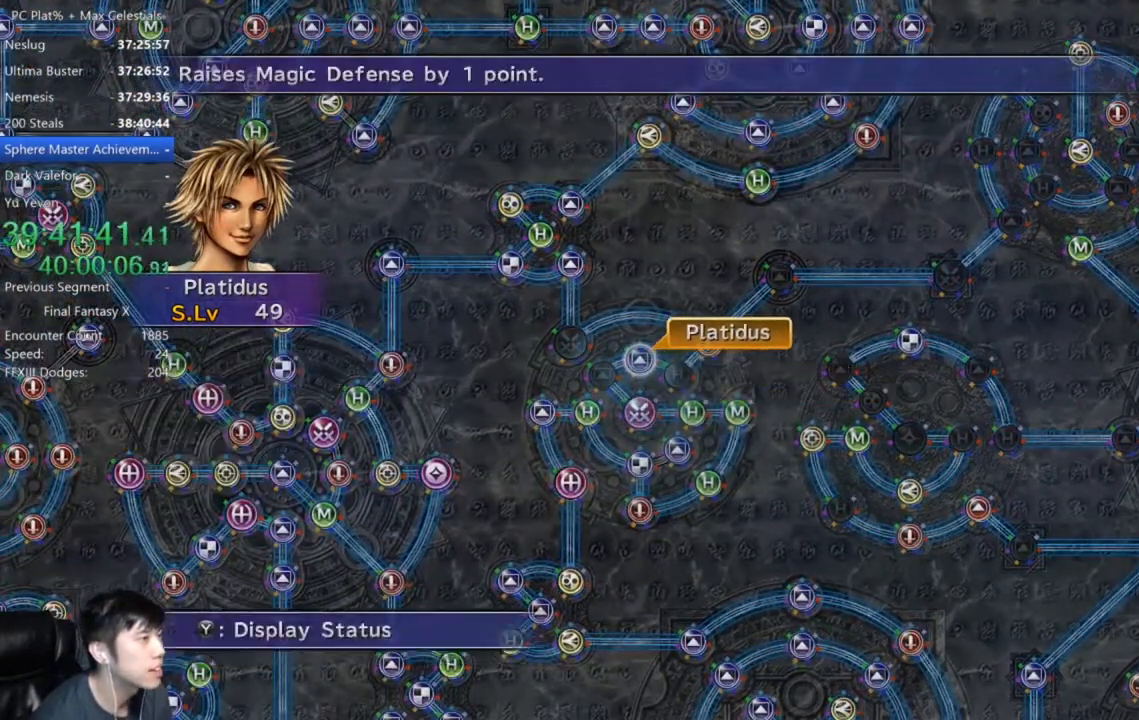
{"buttons": [], "left_stick": "center", "right_stick": "center", "events": [[33, "A", "down"], [100, "A", "up"], [133, "DPAD_DOWN", "down"], [200, "DPAD_DOWN", "up"]]}
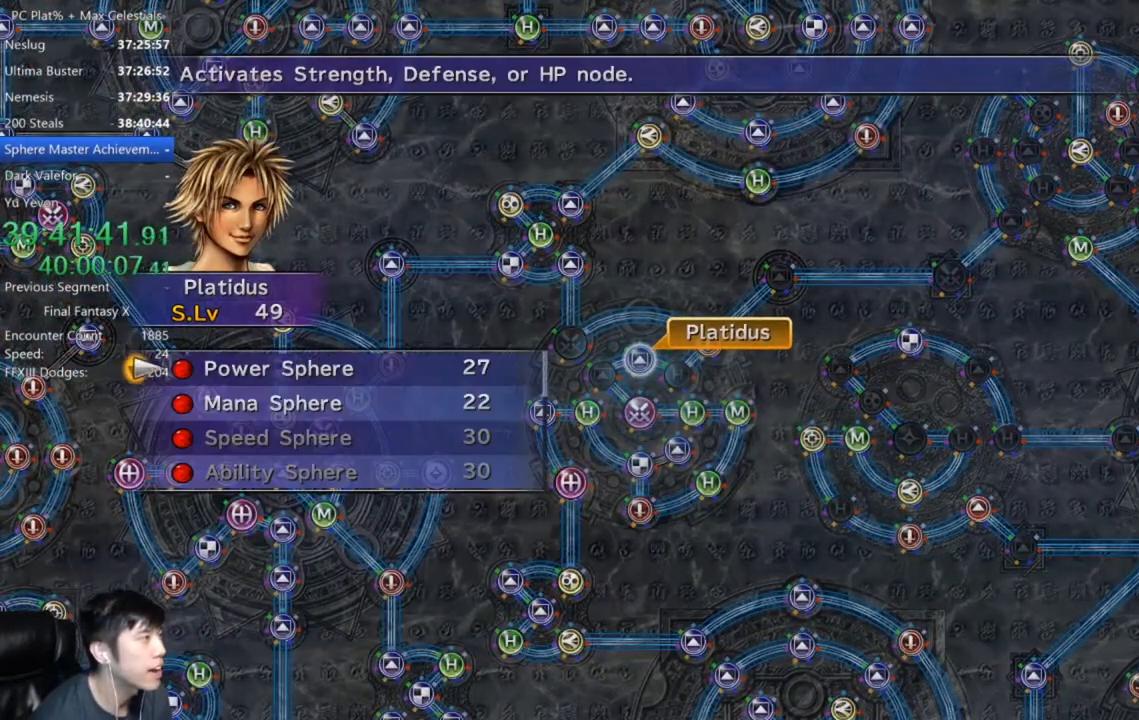
{"buttons": [], "left_stick": "center", "right_stick": "center", "events": [[67, "A", "down"], [167, "A", "up"], [367, "A", "down"], [434, "A", "up"]]}
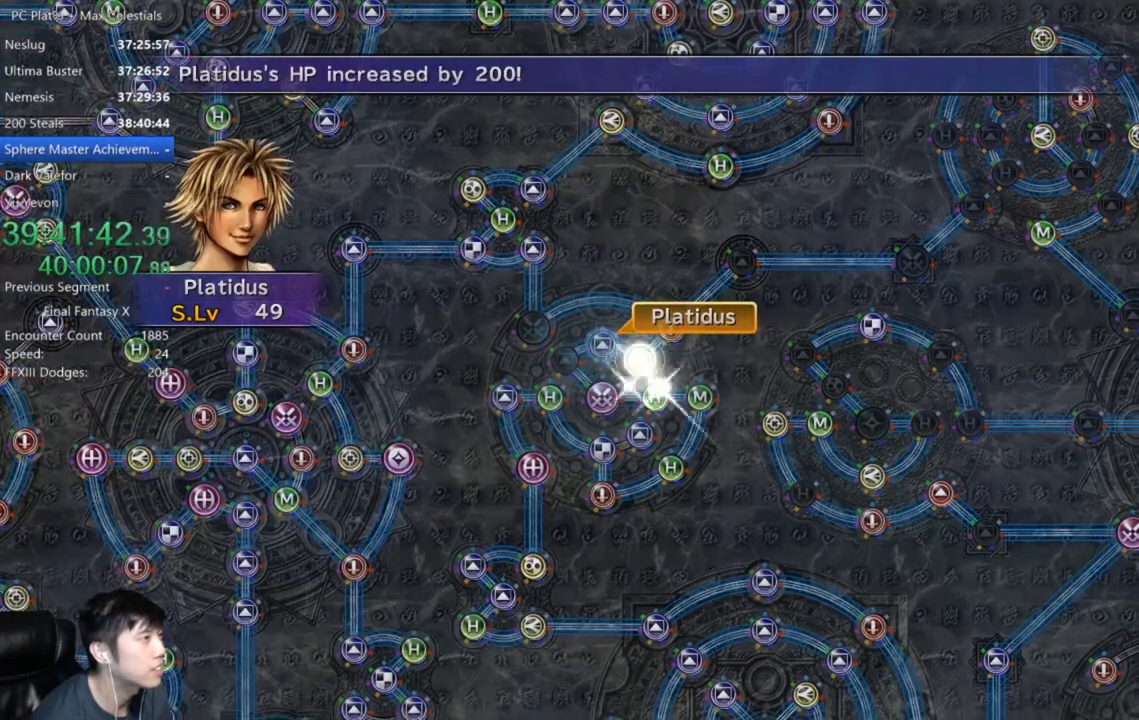
{"buttons": [], "left_stick": "center", "right_stick": "center", "events": [[67, "A", "down"], [167, "A", "up"], [234, "A", "down"], [301, "A", "up"], [367, "A", "down"], [467, "A", "up"]]}
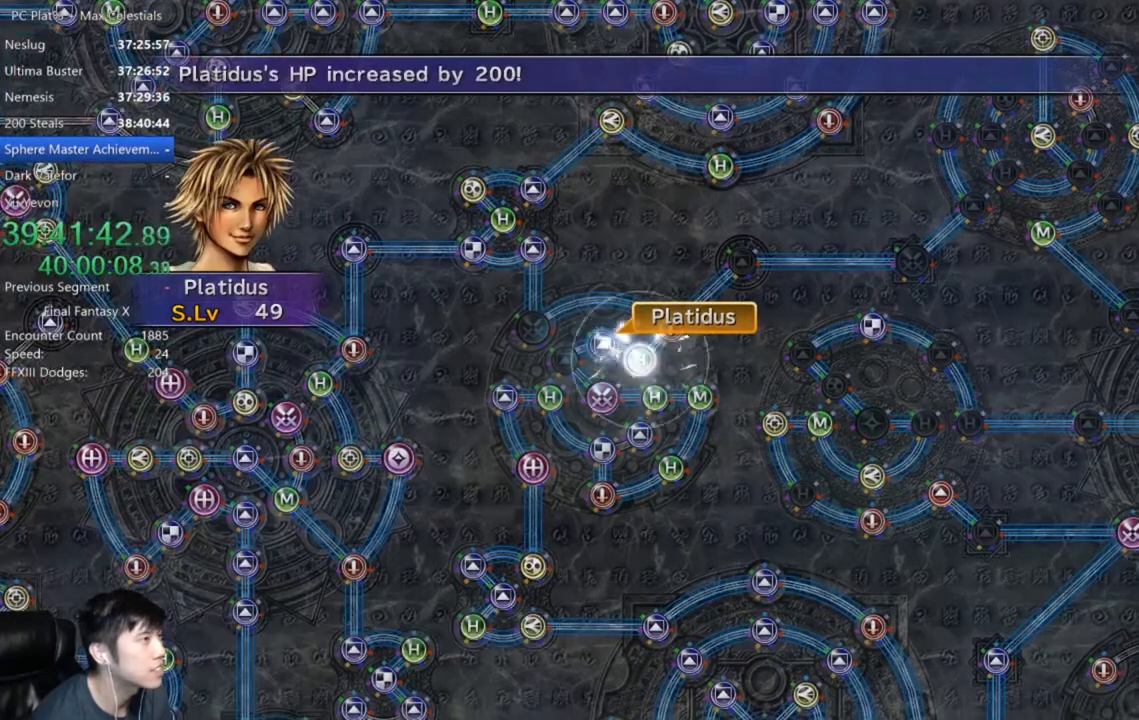
{"buttons": ["A"], "left_stick": "center", "right_stick": "center", "events": [[33, "A", "down"], [133, "A", "up"], [200, "A", "down"], [267, "A", "up"], [367, "A", "down"], [433, "A", "up"], [500, "A", "down"]]}
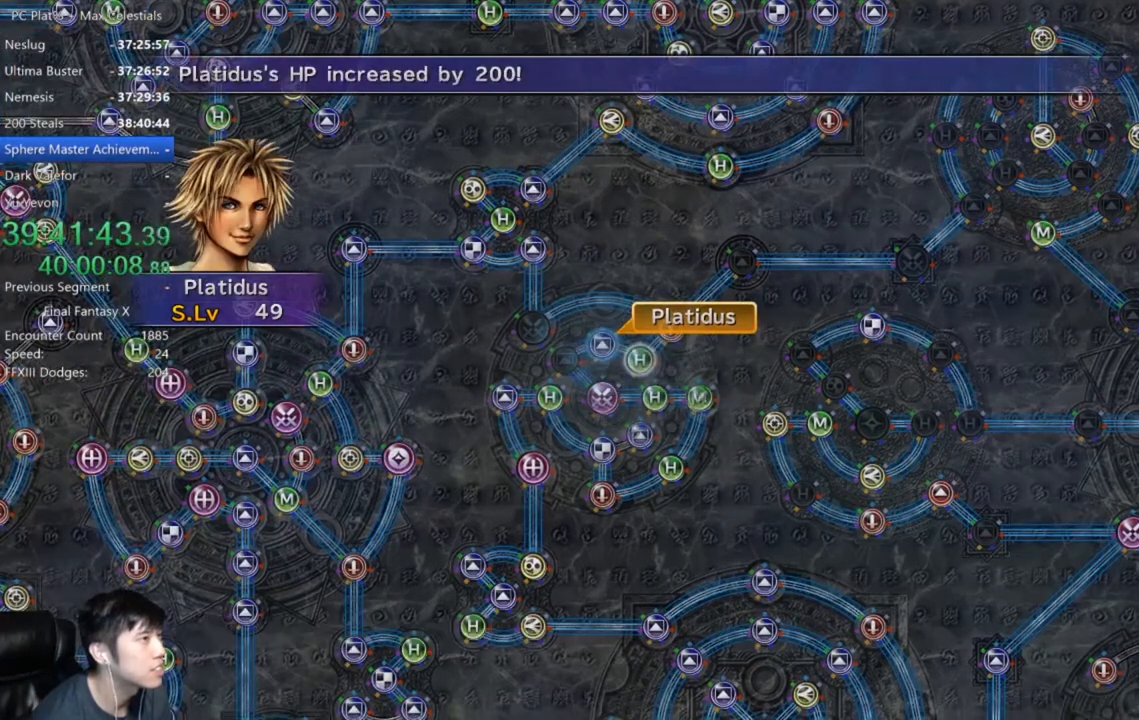
{"buttons": ["A"], "left_stick": "center", "right_stick": "center", "events": [[100, "A", "up"], [334, "A", "down"], [401, "A", "up"], [501, "A", "down"]]}
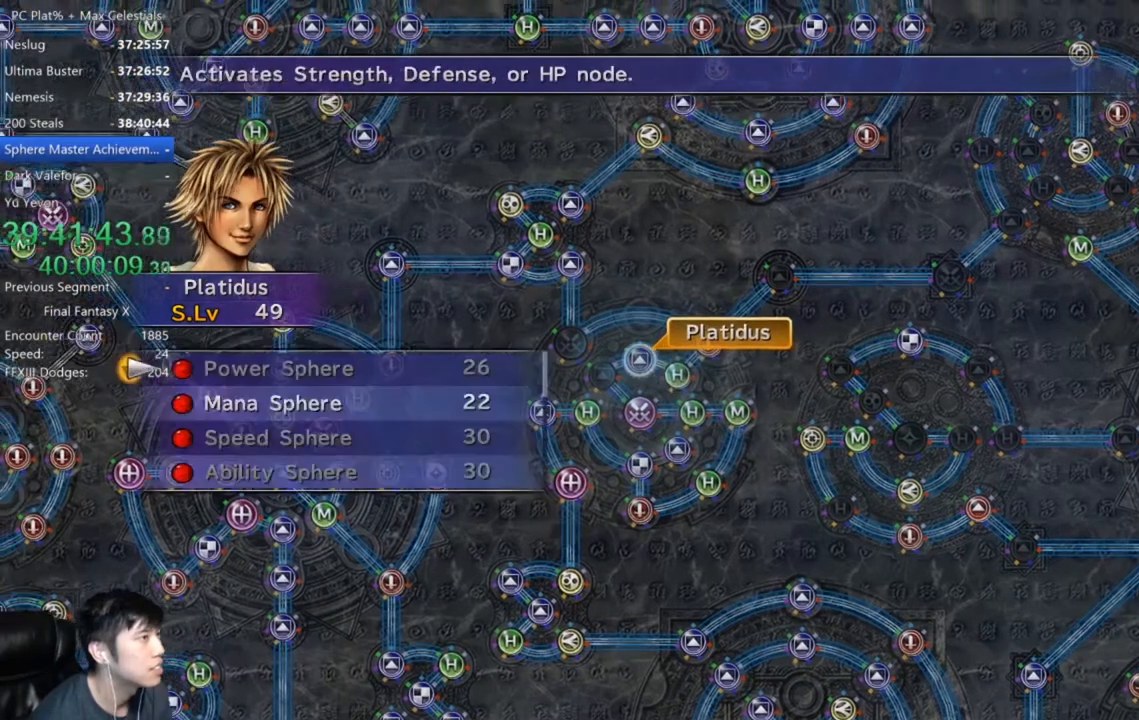
{"buttons": [], "left_stick": "center", "right_stick": "center", "events": [[66, "A", "up"], [167, "A", "down"], [233, "A", "up"], [333, "DPAD_DOWN", "down"], [400, "A", "down"], [434, "DPAD_DOWN", "up"], [500, "A", "up"]]}
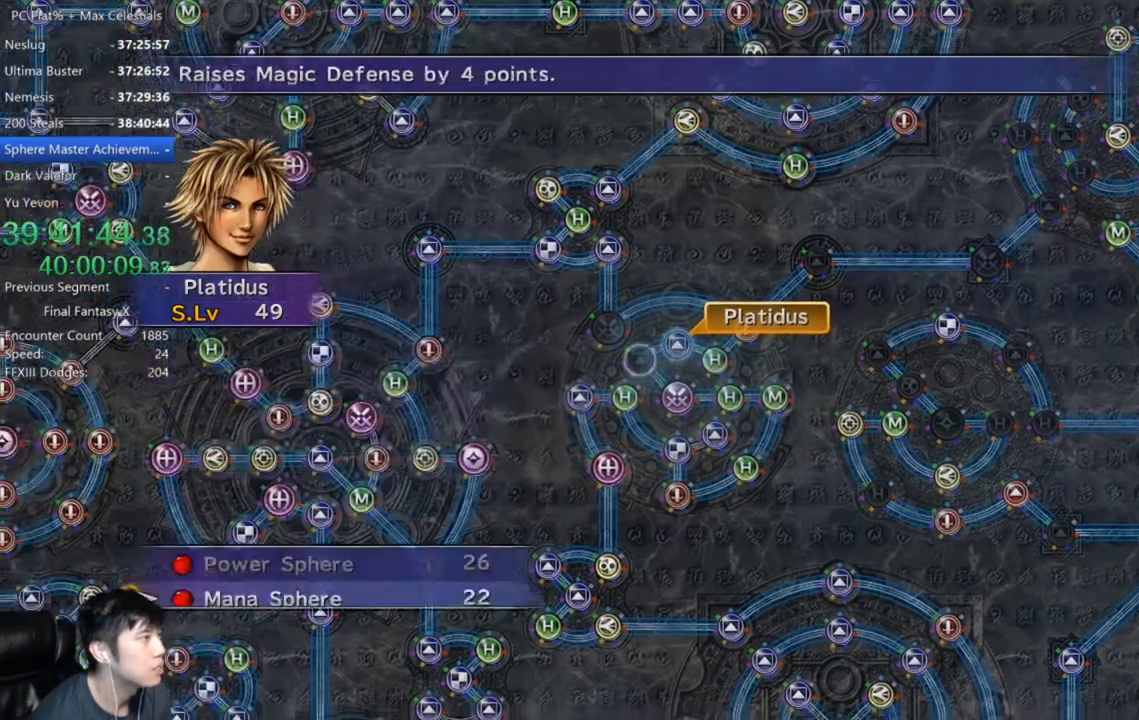
{"buttons": ["A"], "left_stick": "center", "right_stick": "center", "events": [[67, "A", "down"], [134, "A", "up"], [200, "A", "down"], [301, "A", "up"], [401, "A", "down"]]}
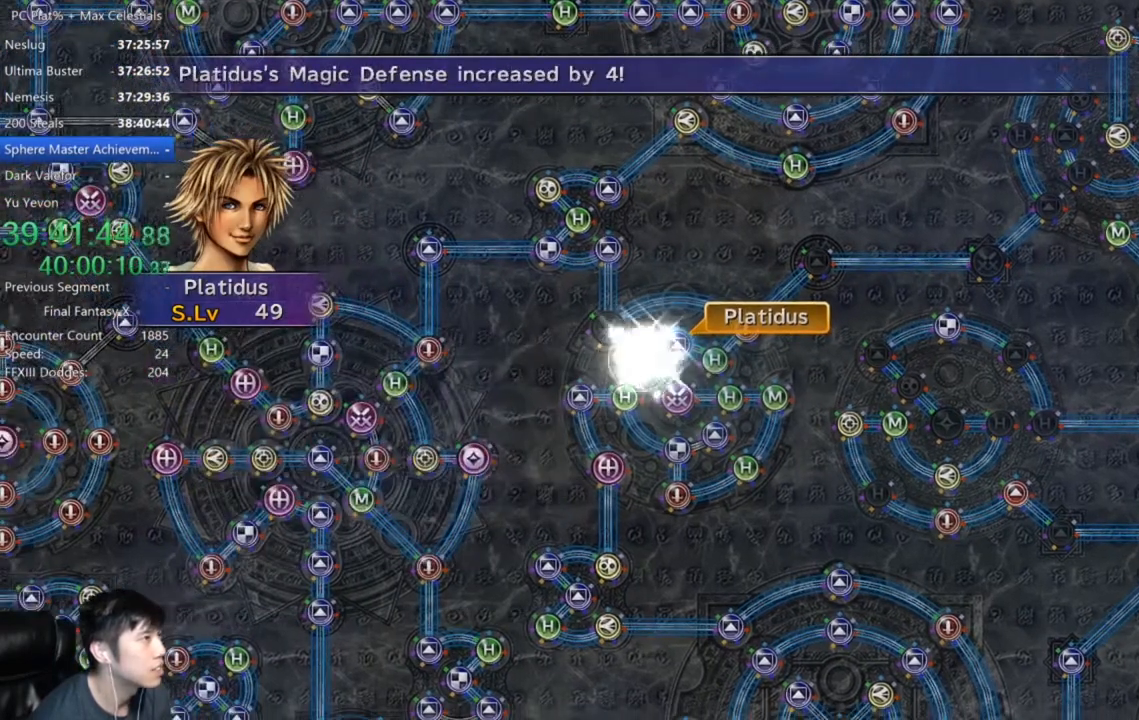
{"buttons": ["A"], "left_stick": "center", "right_stick": "center", "events": [[66, "A", "up"], [133, "A", "down"], [200, "A", "up"], [300, "A", "down"], [400, "A", "up"], [500, "A", "down"]]}
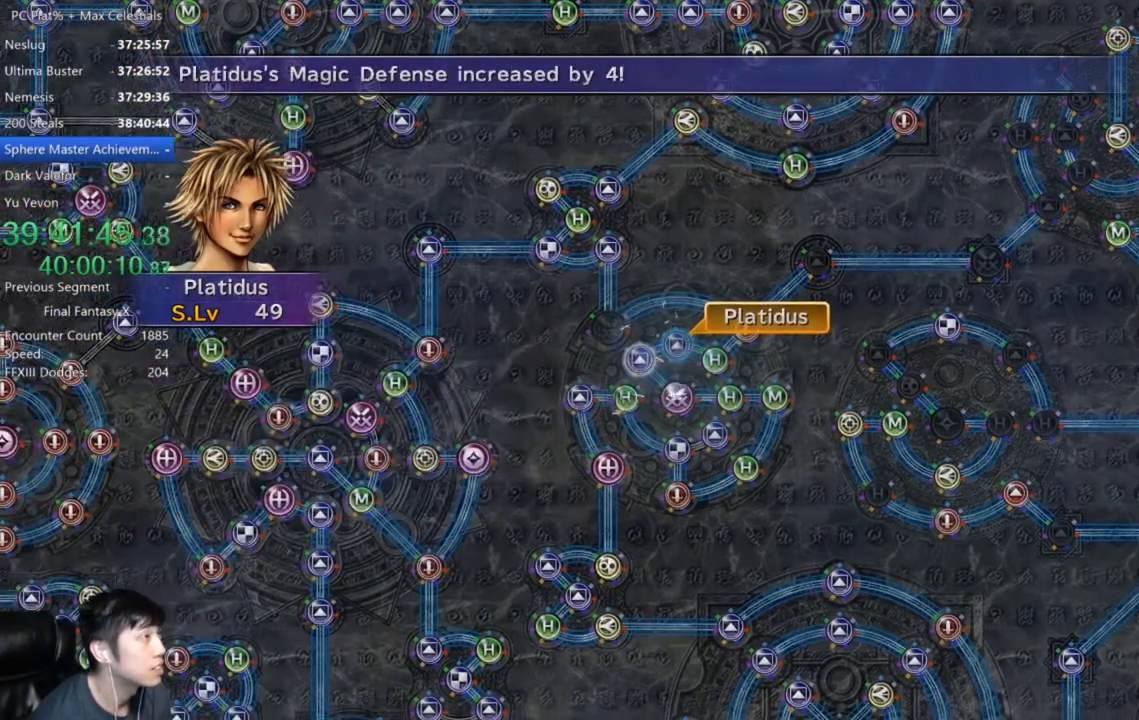
{"buttons": [], "left_stick": "center", "right_stick": "center", "events": [[67, "A", "up"], [167, "A", "down"], [234, "A", "up"]]}
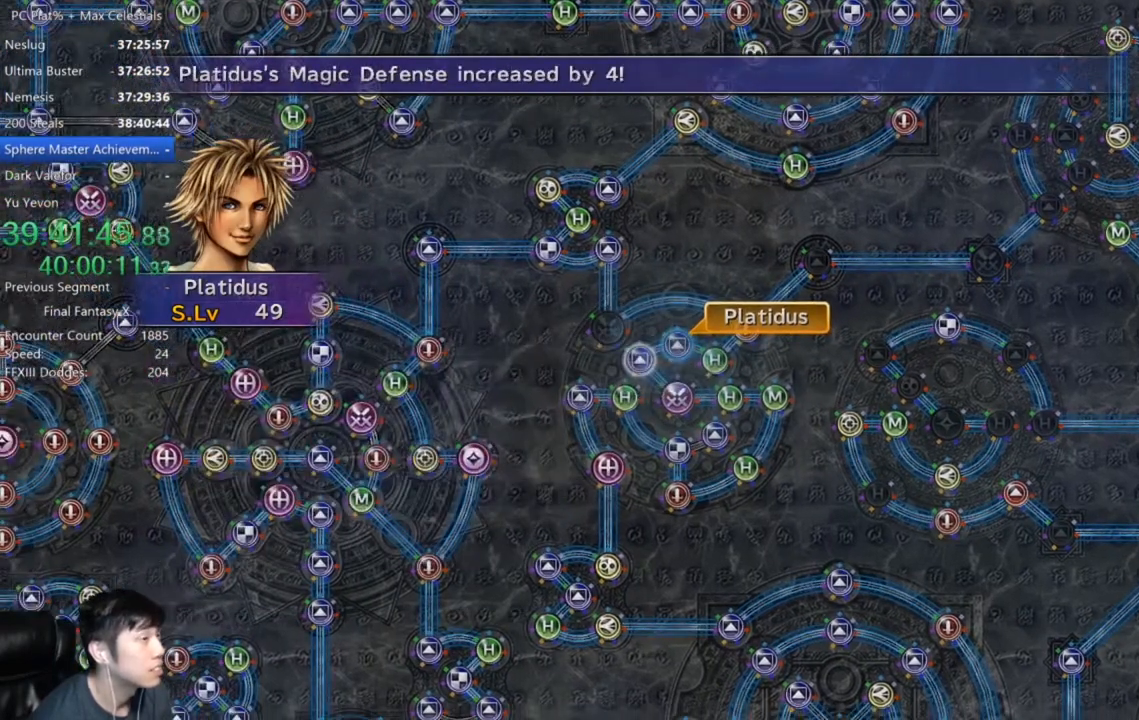
{"buttons": [], "left_stick": "center", "right_stick": "center", "events": [[66, "A", "down"], [167, "A", "up"], [400, "A", "down"], [467, "A", "up"]]}
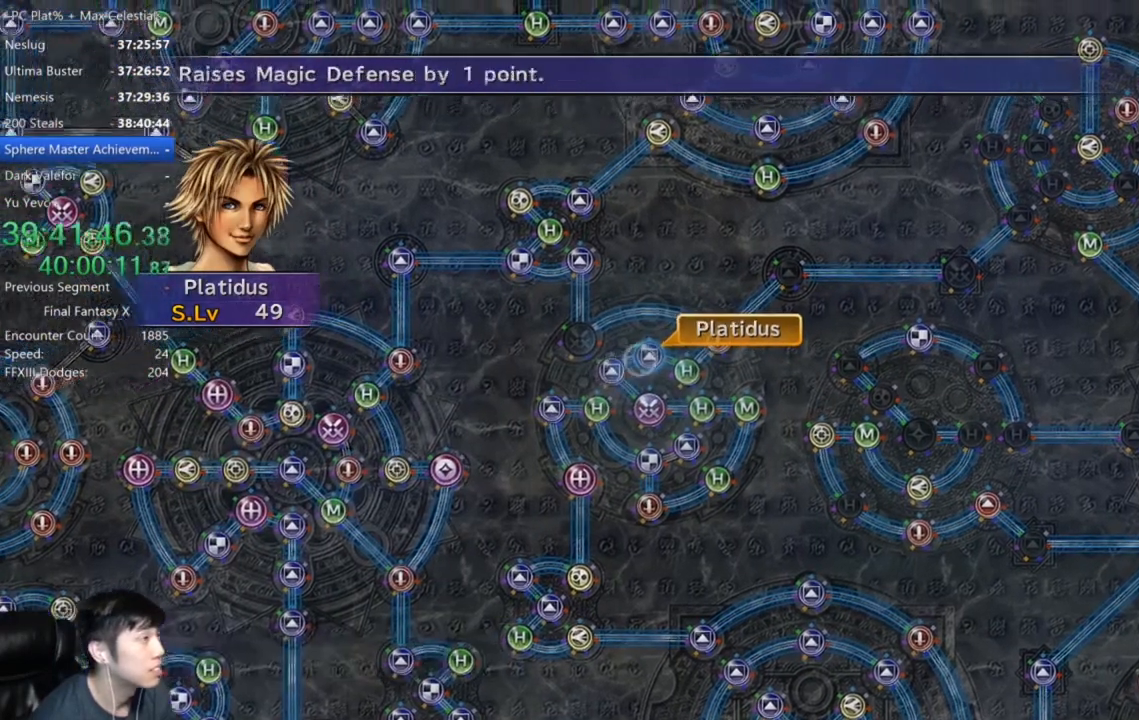
{"buttons": [], "left_stick": "up-right", "right_stick": "center", "events": [[34, "DPAD_UP", "down"], [100, "DPAD_UP", "up"], [167, "A", "down"], [234, "A", "up"], [267, "left_stick", "right"], [334, "left_stick", "up-right"]]}
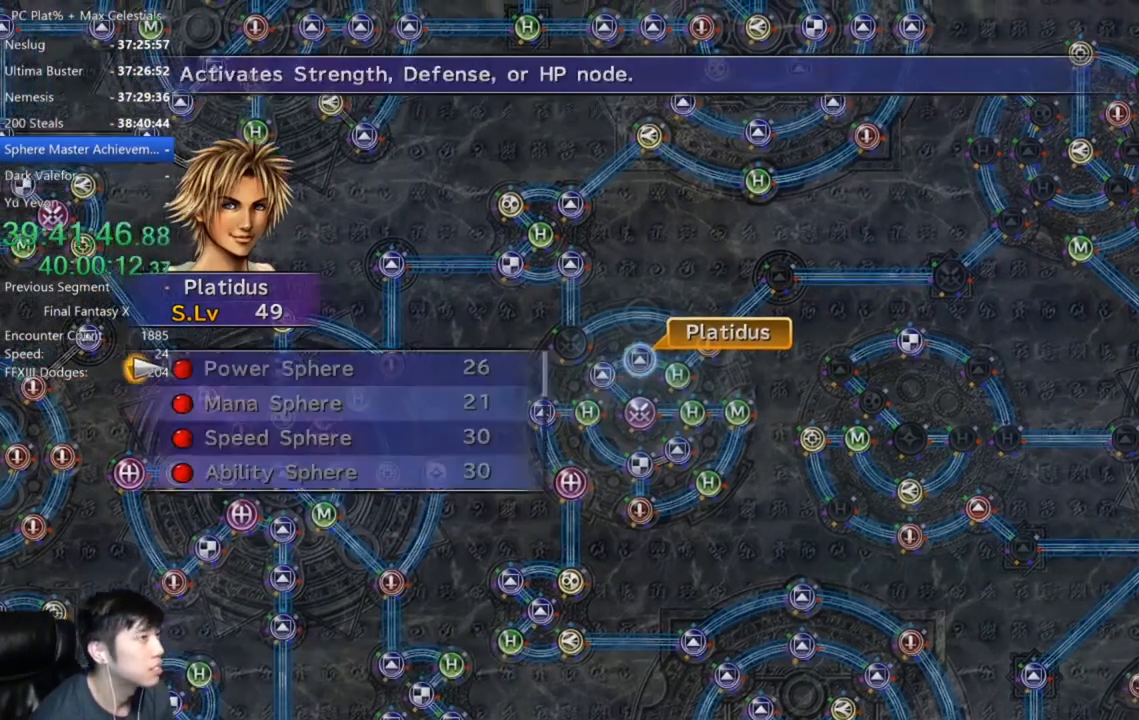
{"buttons": [], "left_stick": "right", "right_stick": "center", "events": [[66, "left_stick", "center"], [100, "B", "down"], [167, "B", "up"], [233, "DPAD_UP", "down"], [300, "DPAD_UP", "up"], [333, "A", "down"], [400, "A", "up"], [434, "left_stick", "right"]]}
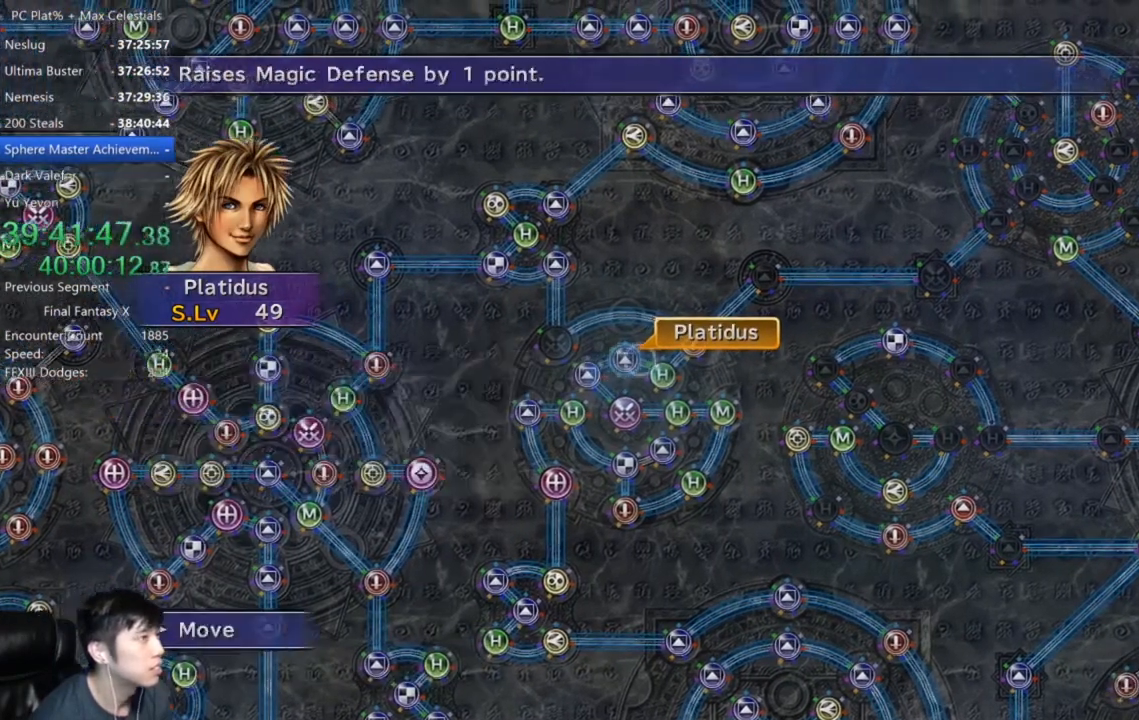
{"buttons": [], "left_stick": "center", "right_stick": "center", "events": [[34, "left_stick", "up-right"], [234, "left_stick", "center"]]}
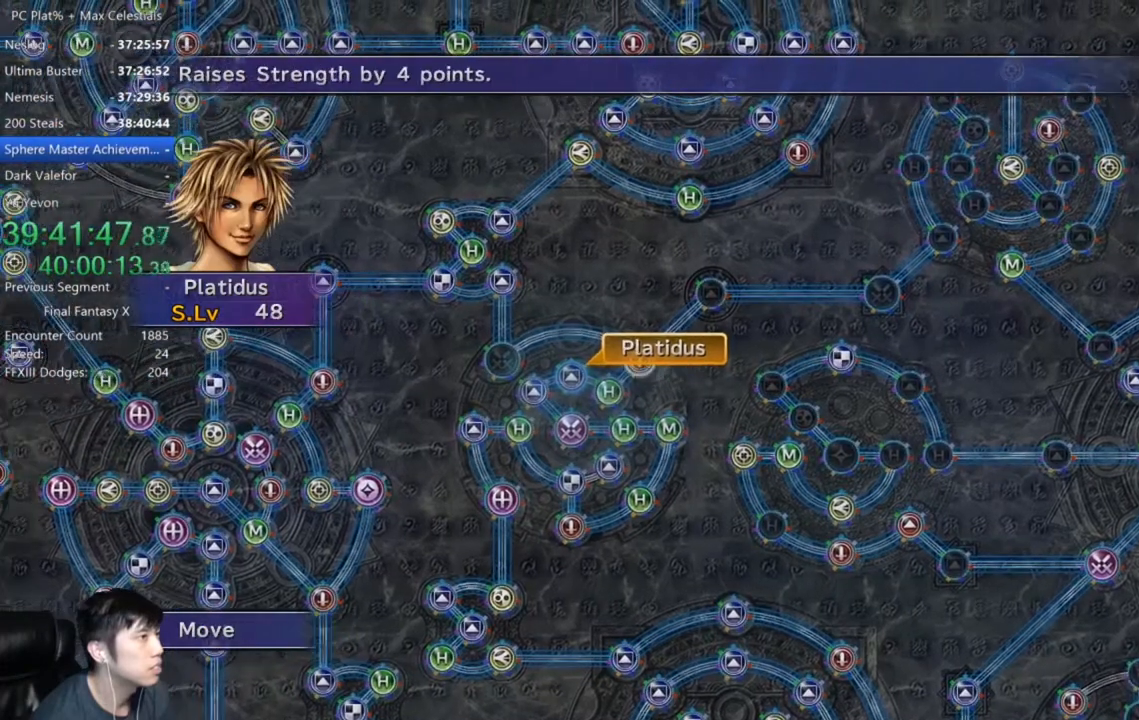
{"buttons": [], "left_stick": "center", "right_stick": "center", "events": [[66, "A", "down"], [167, "A", "up"]]}